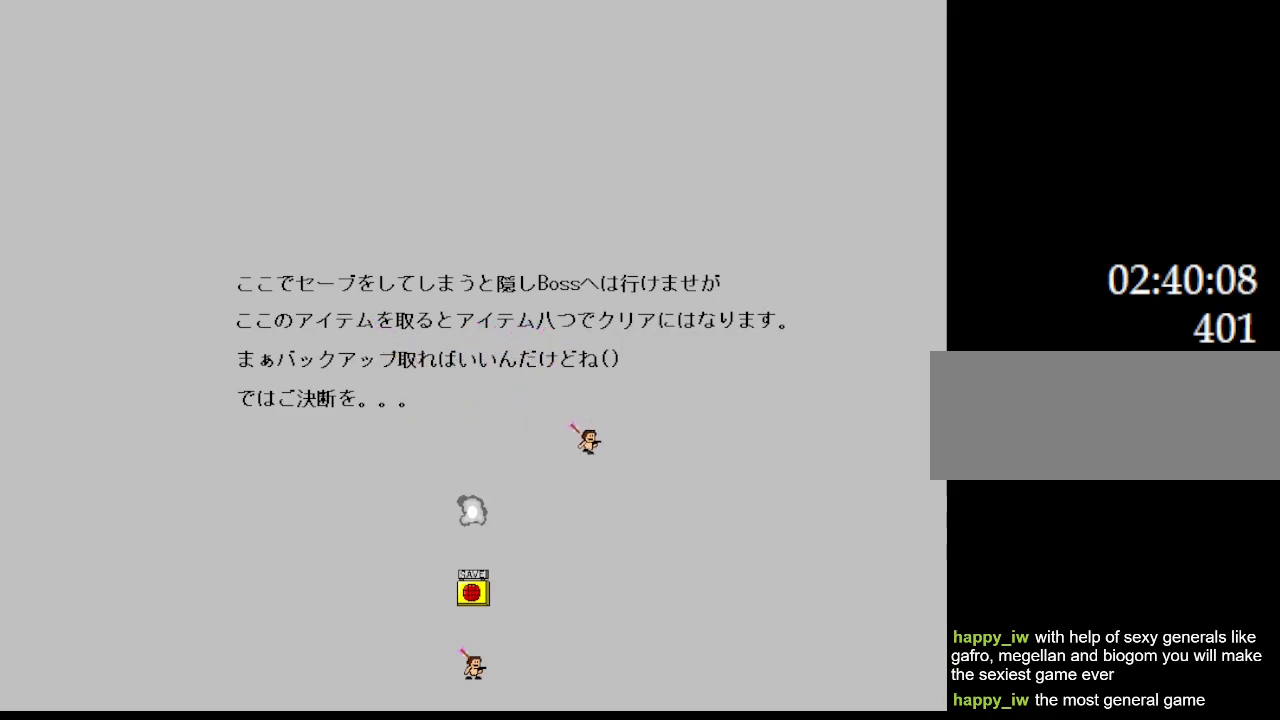
Gameplay with keyboard; each line is a JSON object with the keys held at the frame after it. "events" lists presses ("down") and releases ("up") of "down", "left", "r", "right", "up" and "z" between this image and that frame as [ms after this image, input, new state], when the widget could be followed in between. No other keys are recorded. Mouse input is not recorded. Not read: other_keys.
{"keys": ["right"], "events": []}
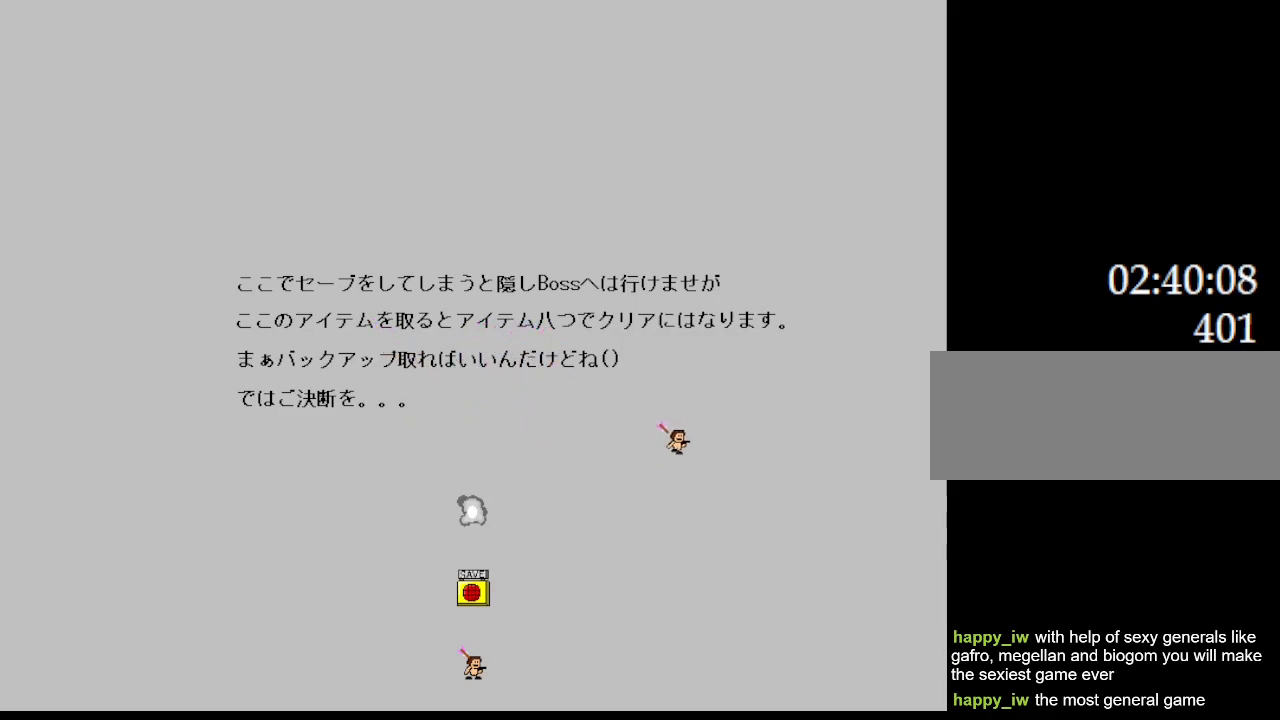
{"keys": ["right"], "events": []}
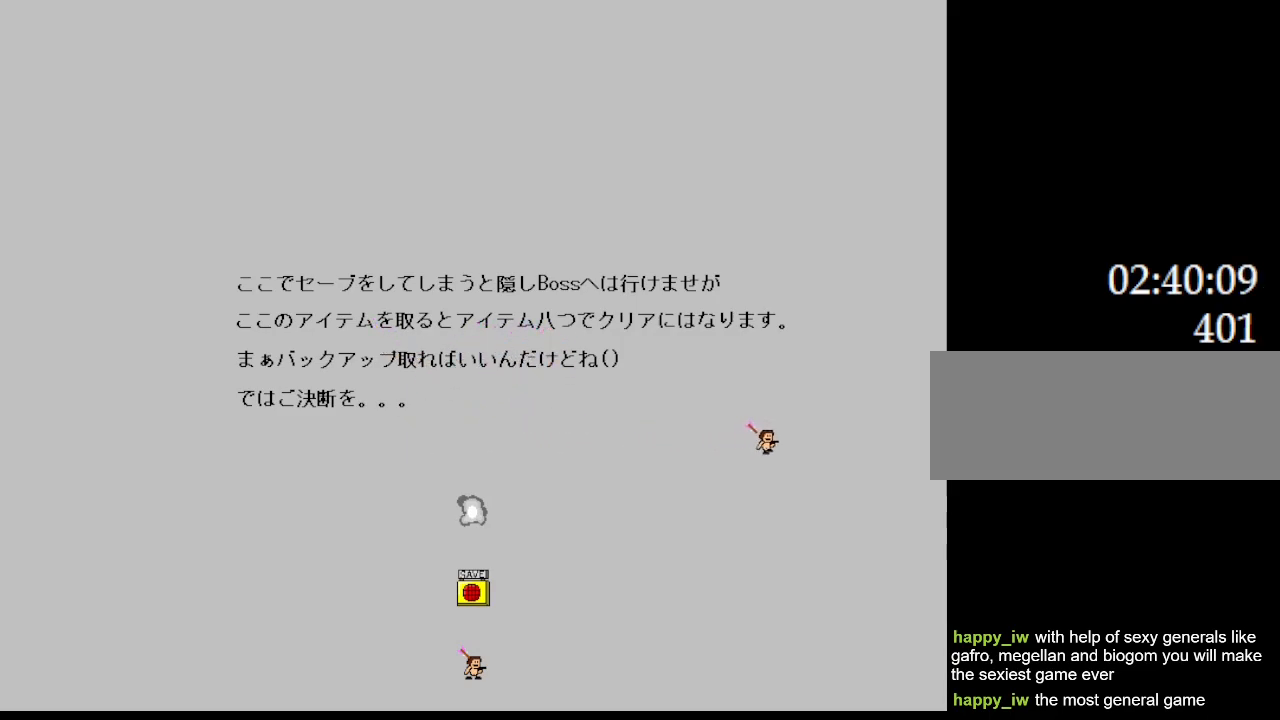
{"keys": ["right"], "events": []}
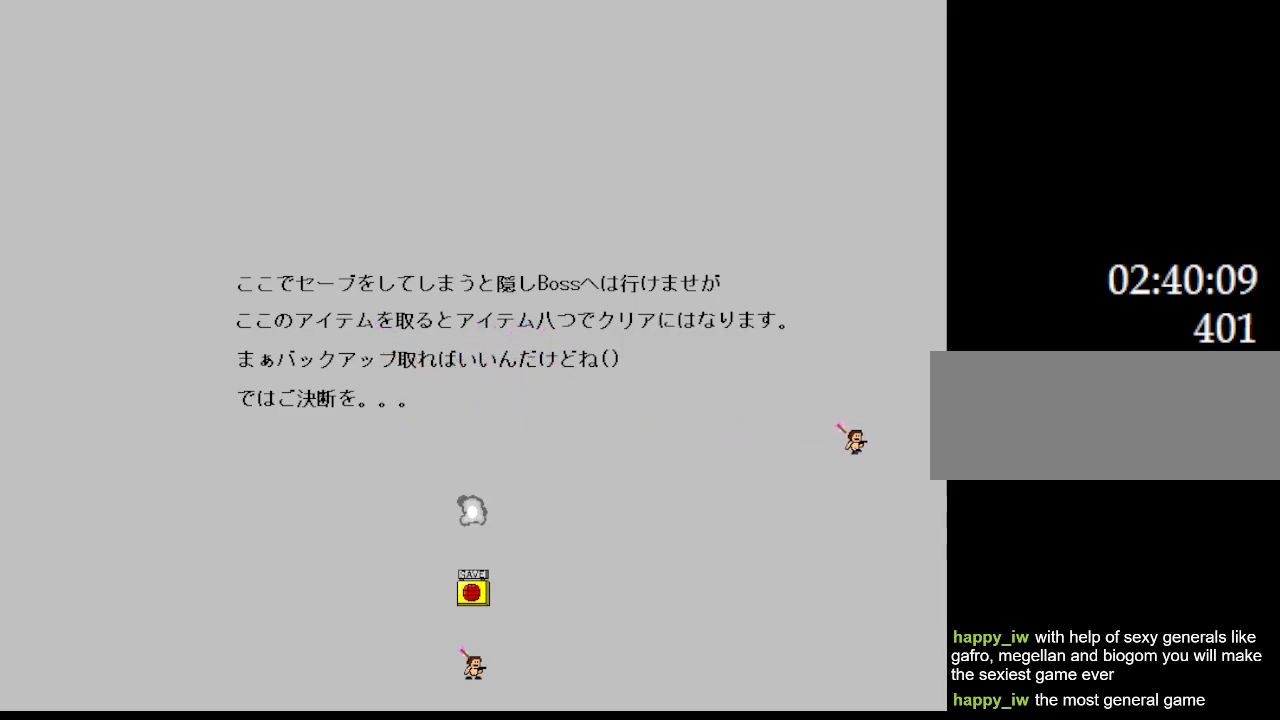
{"keys": ["left"], "events": [[350, "left", "down"], [367, "right", "up"]]}
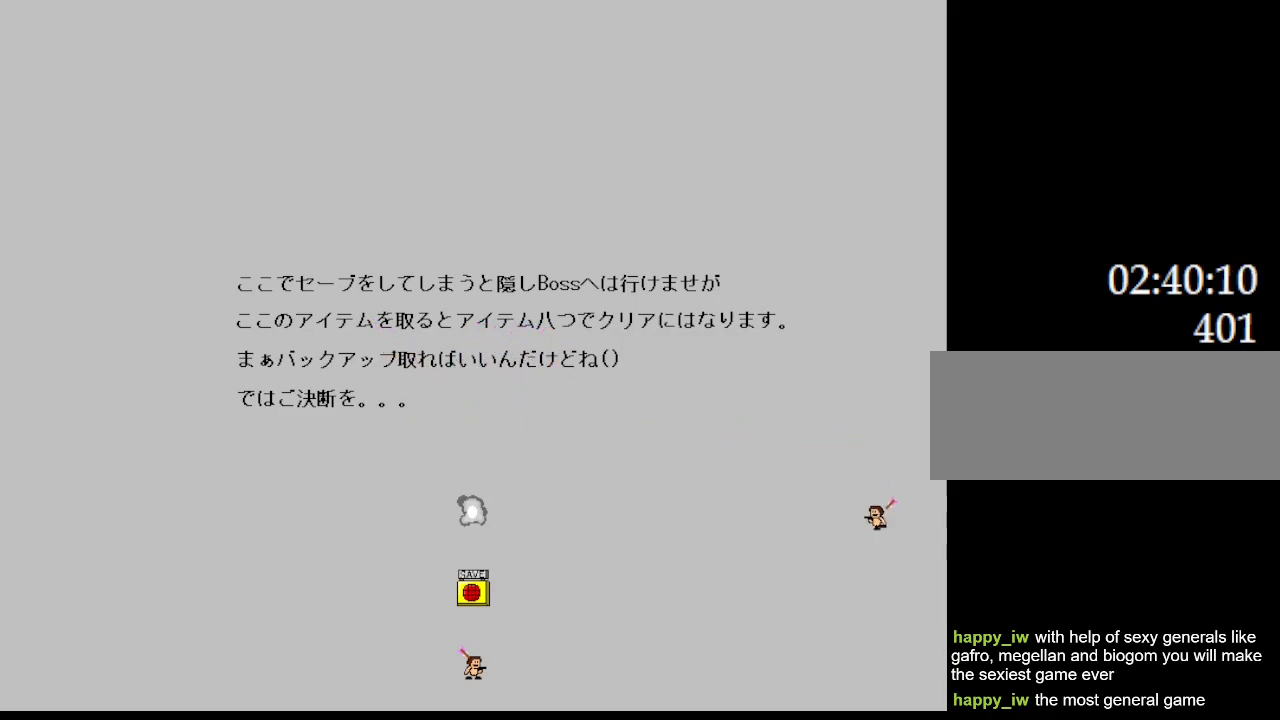
{"keys": ["left"], "events": []}
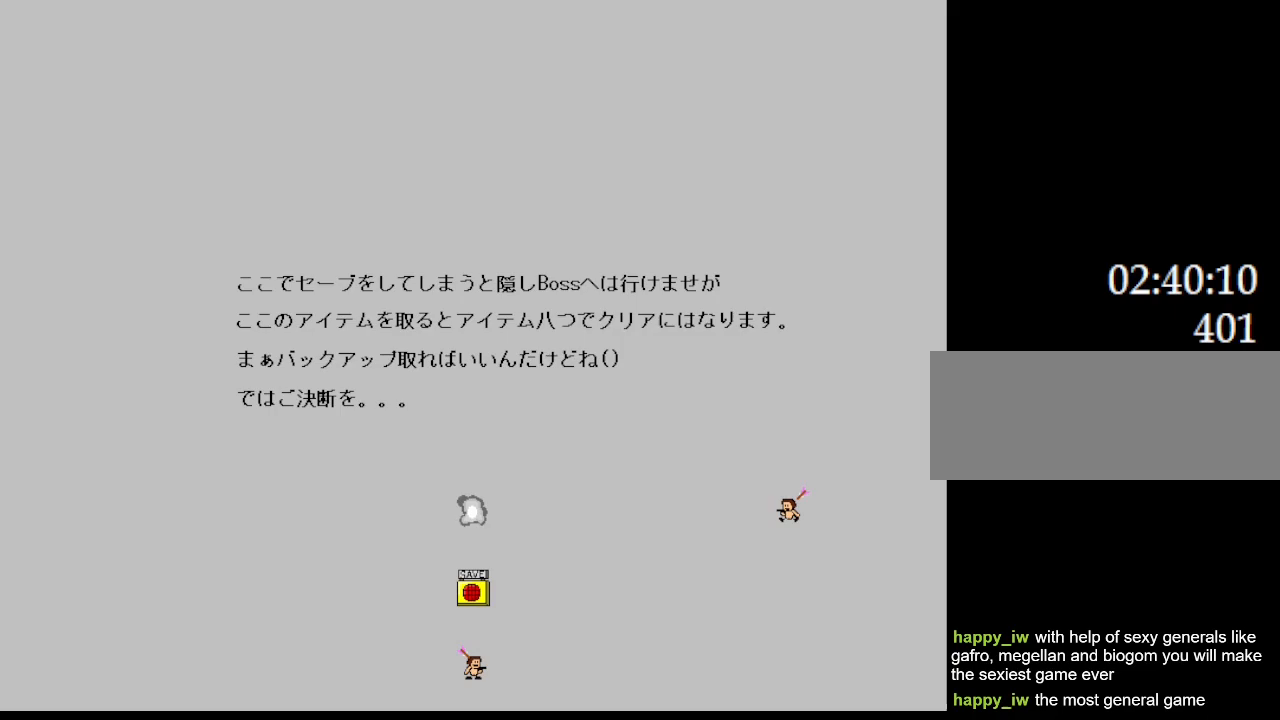
{"keys": ["left"], "events": []}
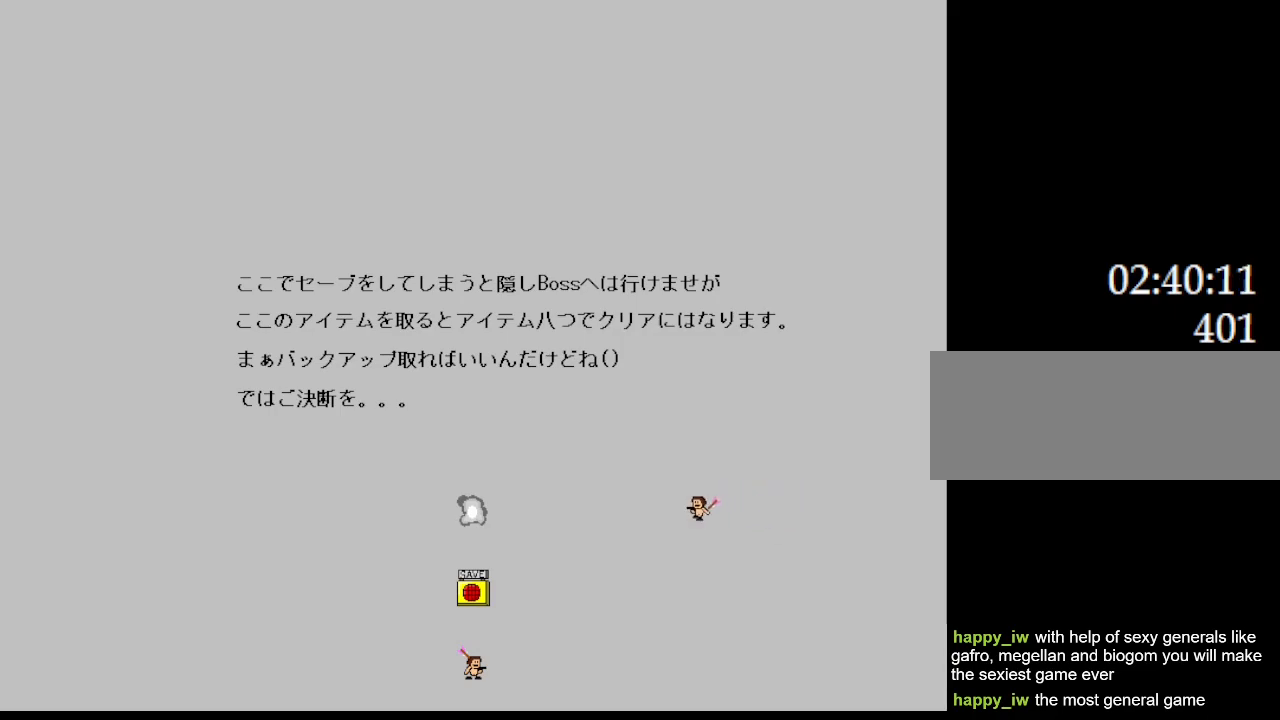
{"keys": ["left"], "events": []}
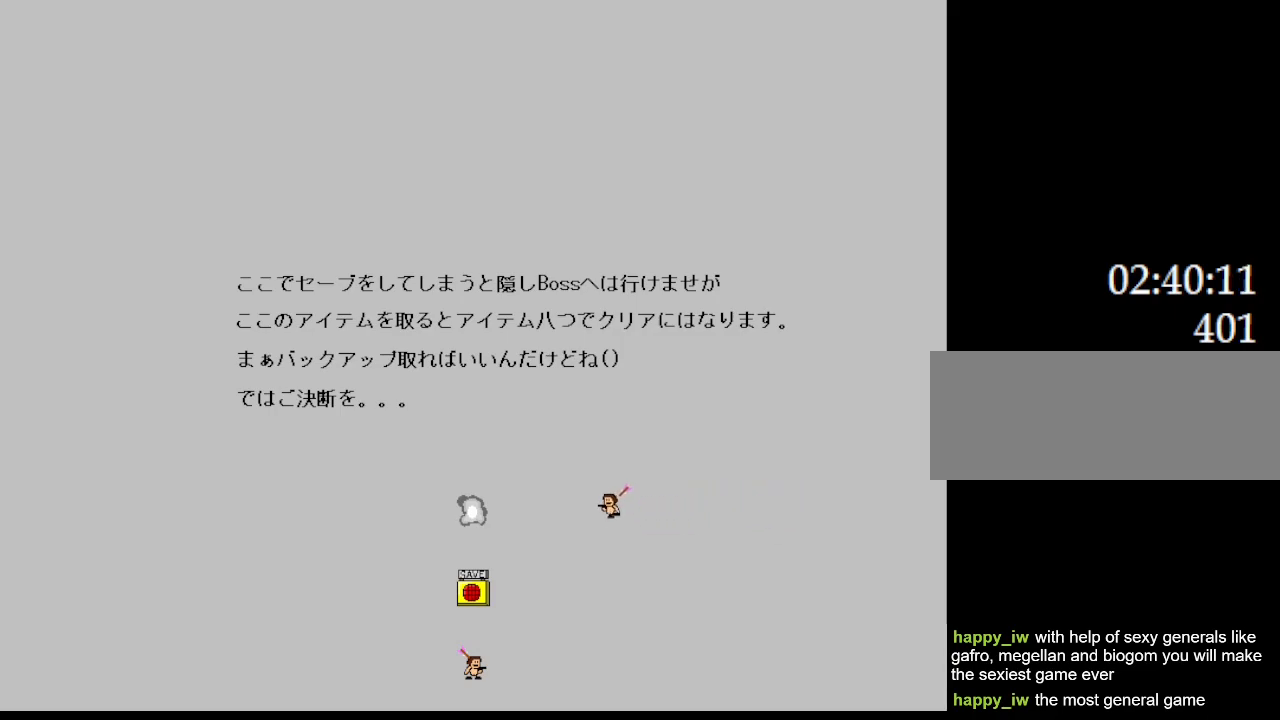
{"keys": ["left"], "events": [[250, "right", "down"], [267, "left", "up"], [483, "left", "down"], [500, "right", "up"]]}
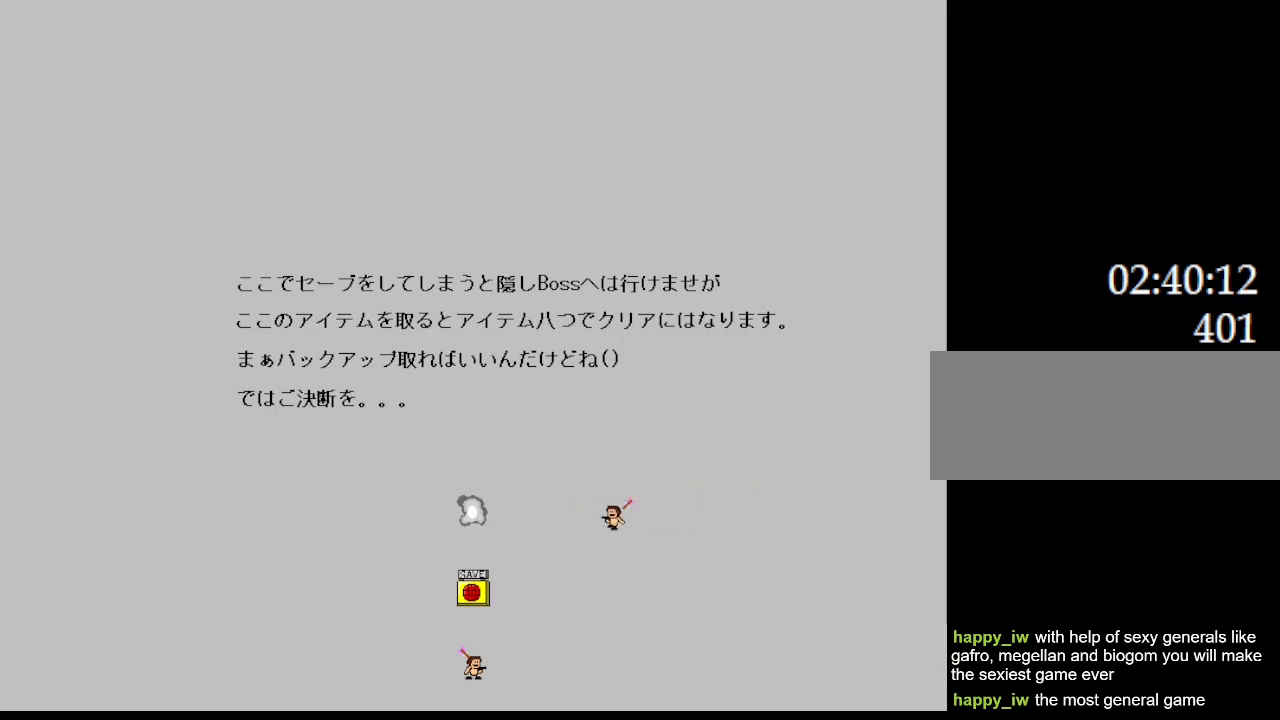
{"keys": ["left"], "events": []}
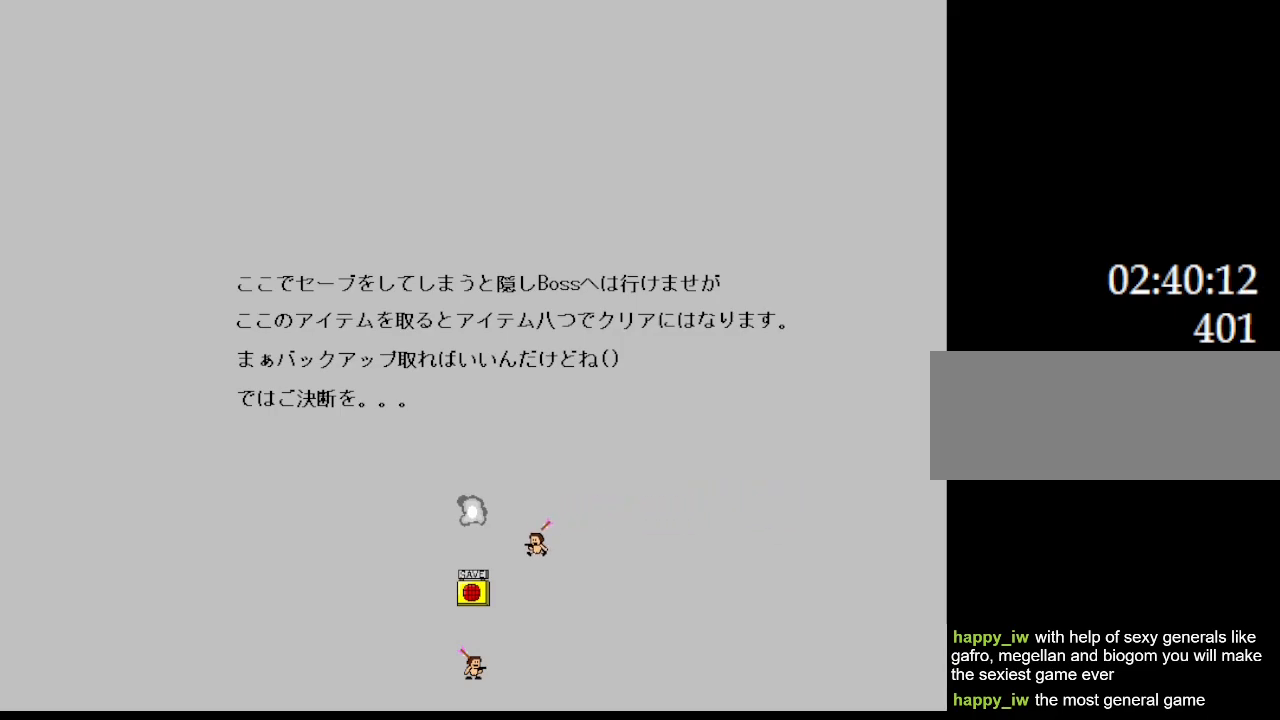
{"keys": ["right"], "events": [[67, "right", "down"], [117, "left", "up"]]}
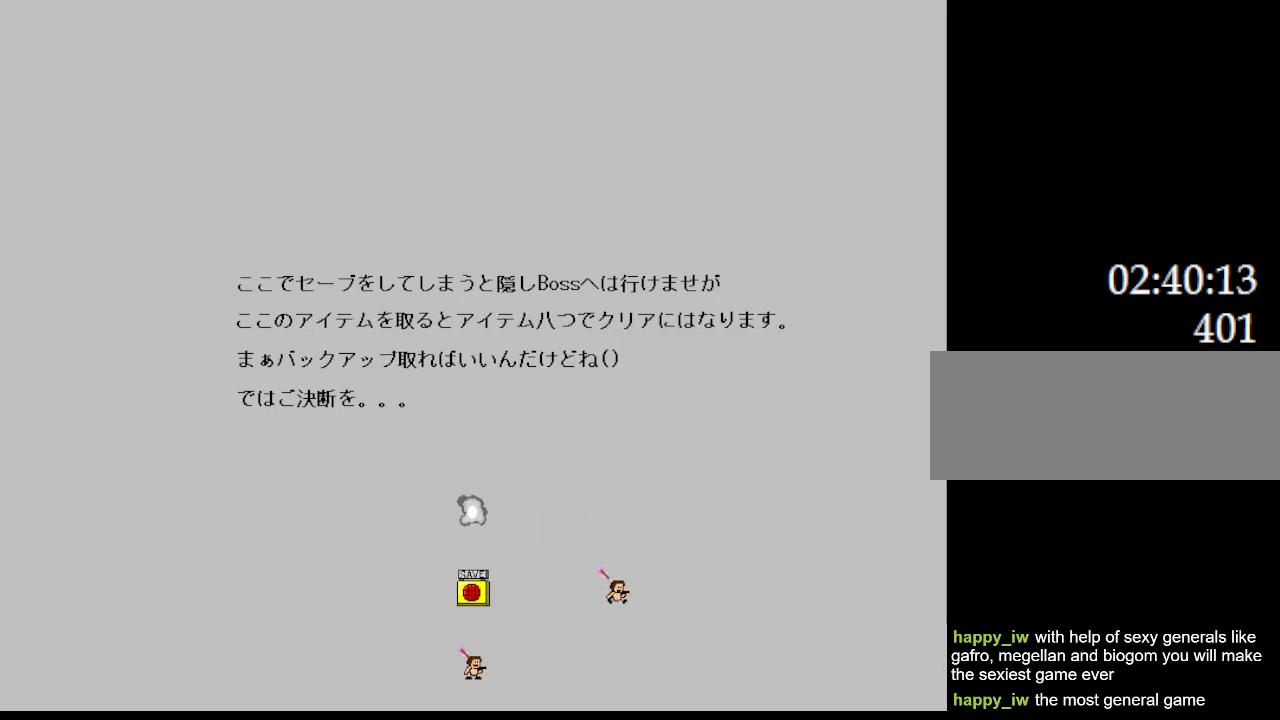
{"keys": ["right"], "events": []}
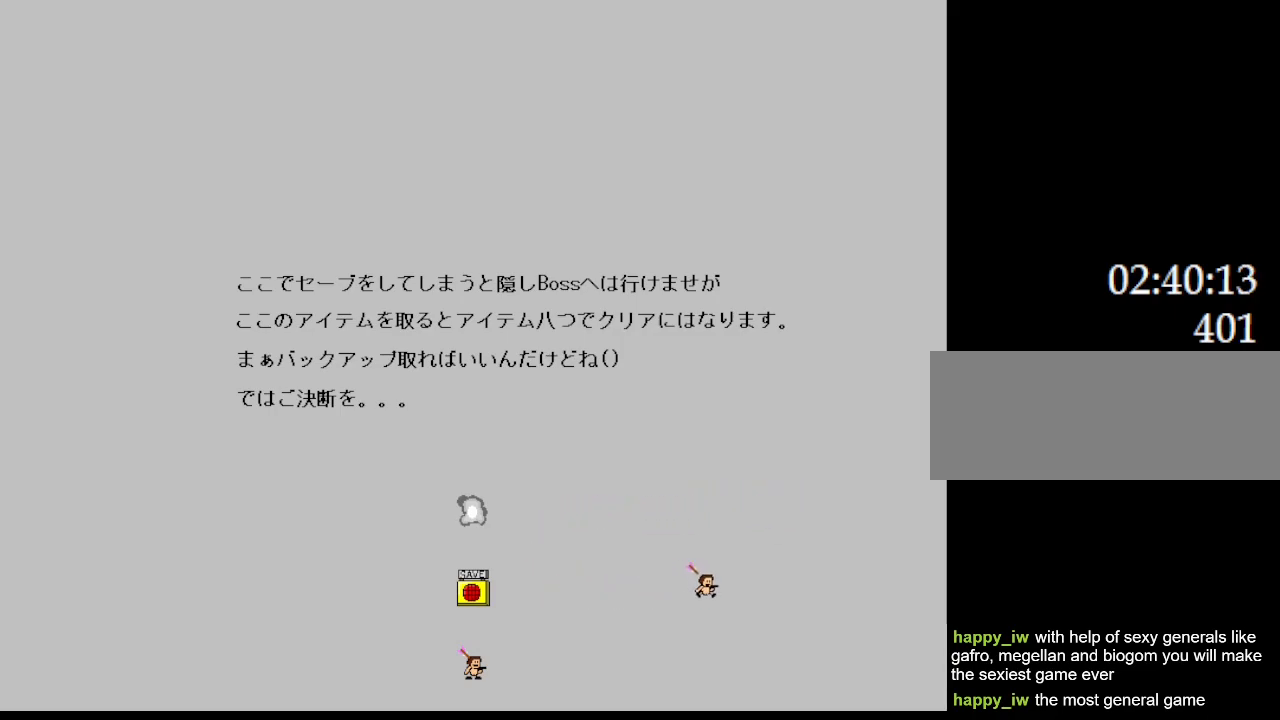
{"keys": ["right"], "events": []}
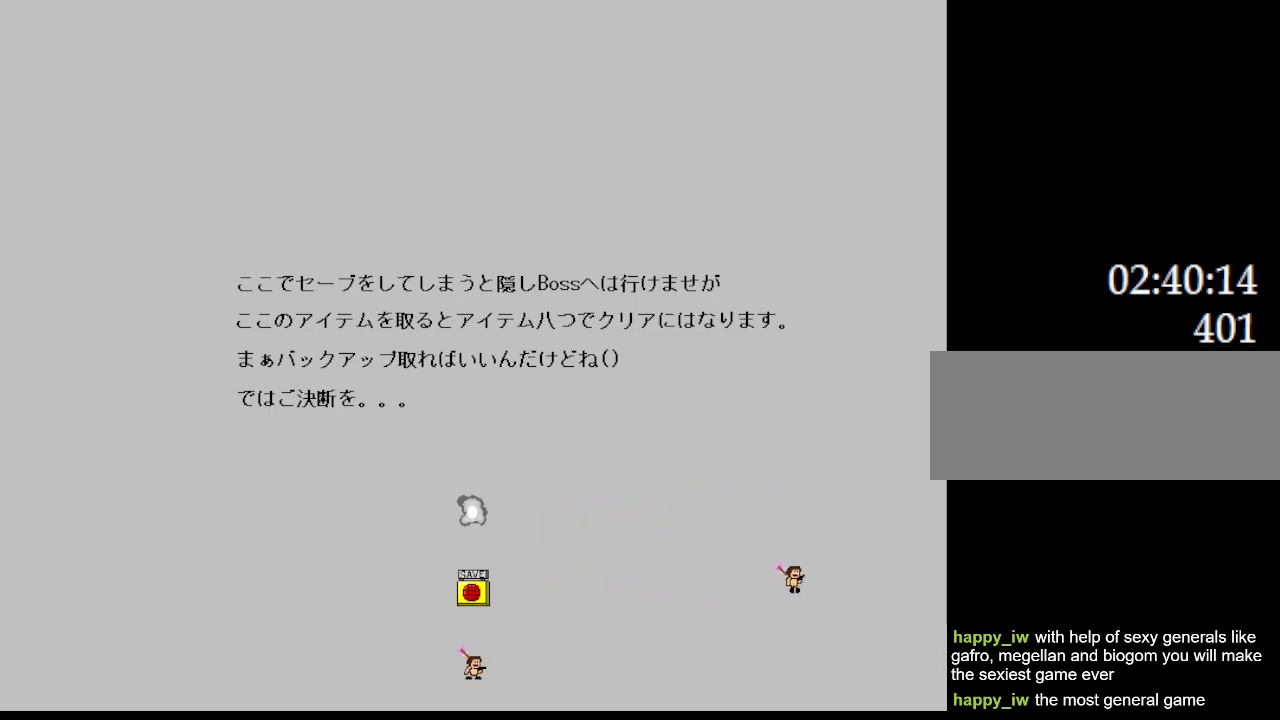
{"keys": ["right"], "events": []}
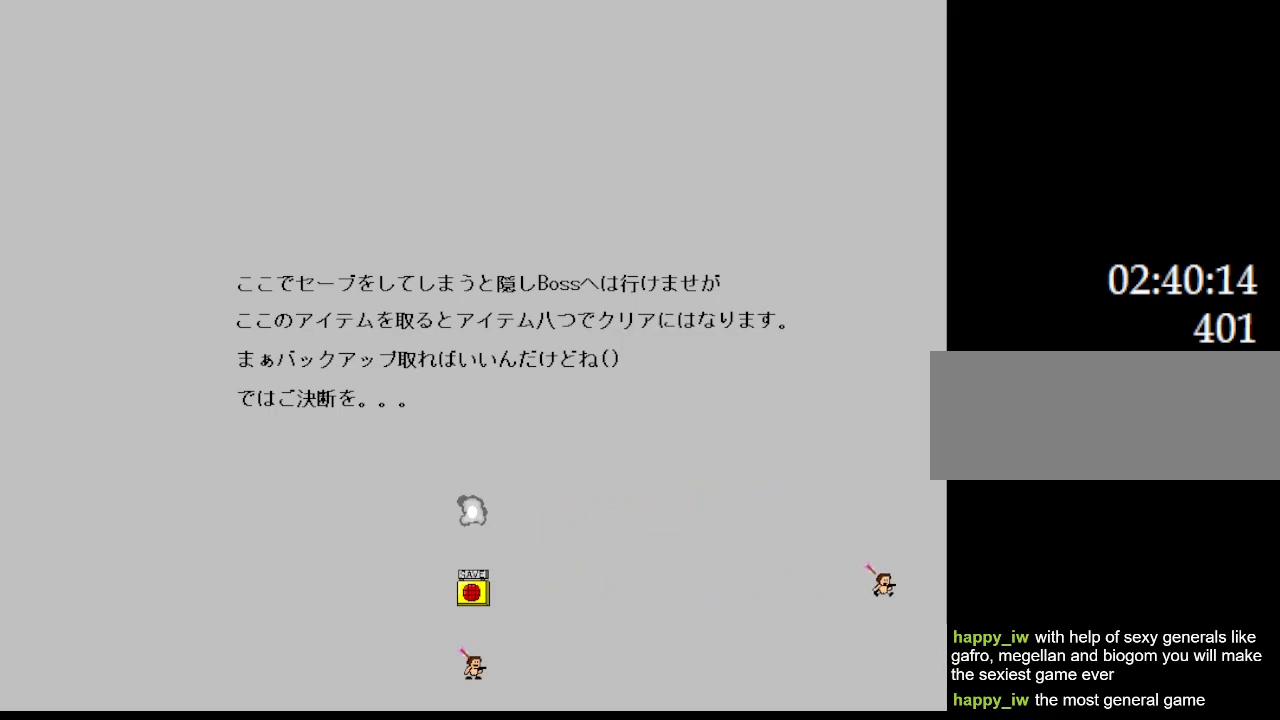
{"keys": ["left"], "events": [[317, "left", "down"], [350, "right", "up"]]}
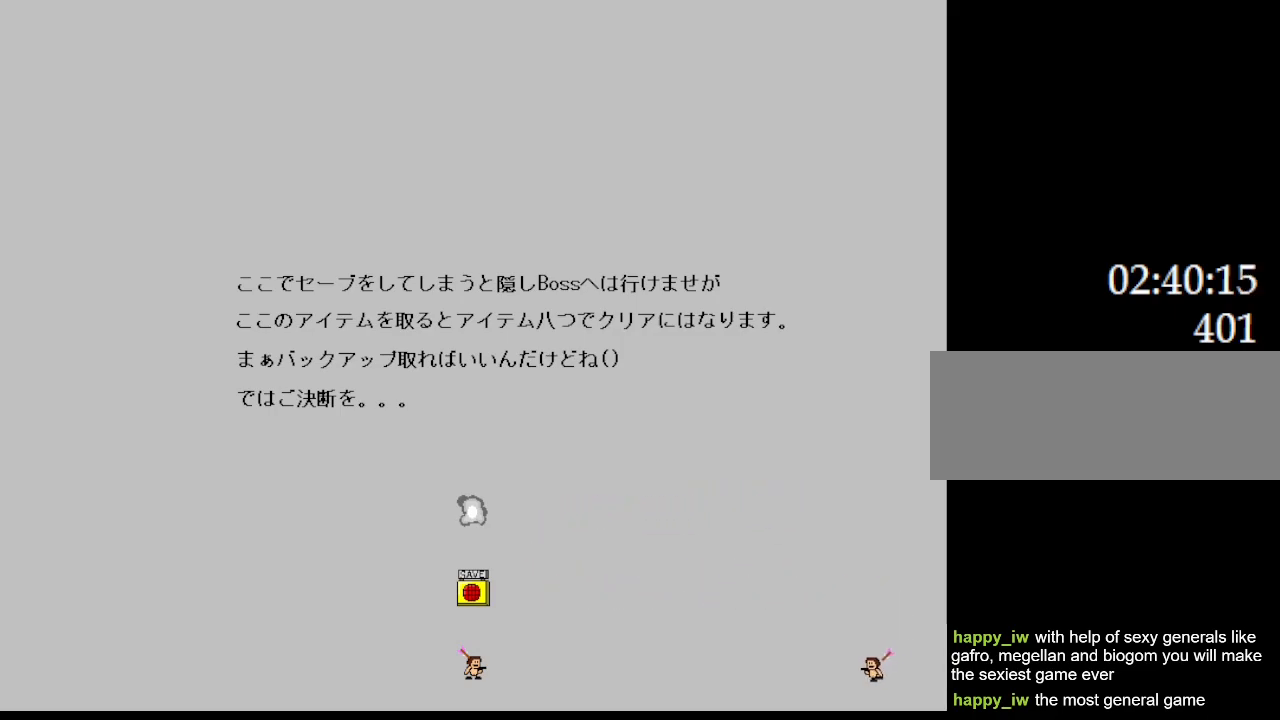
{"keys": ["left"], "events": []}
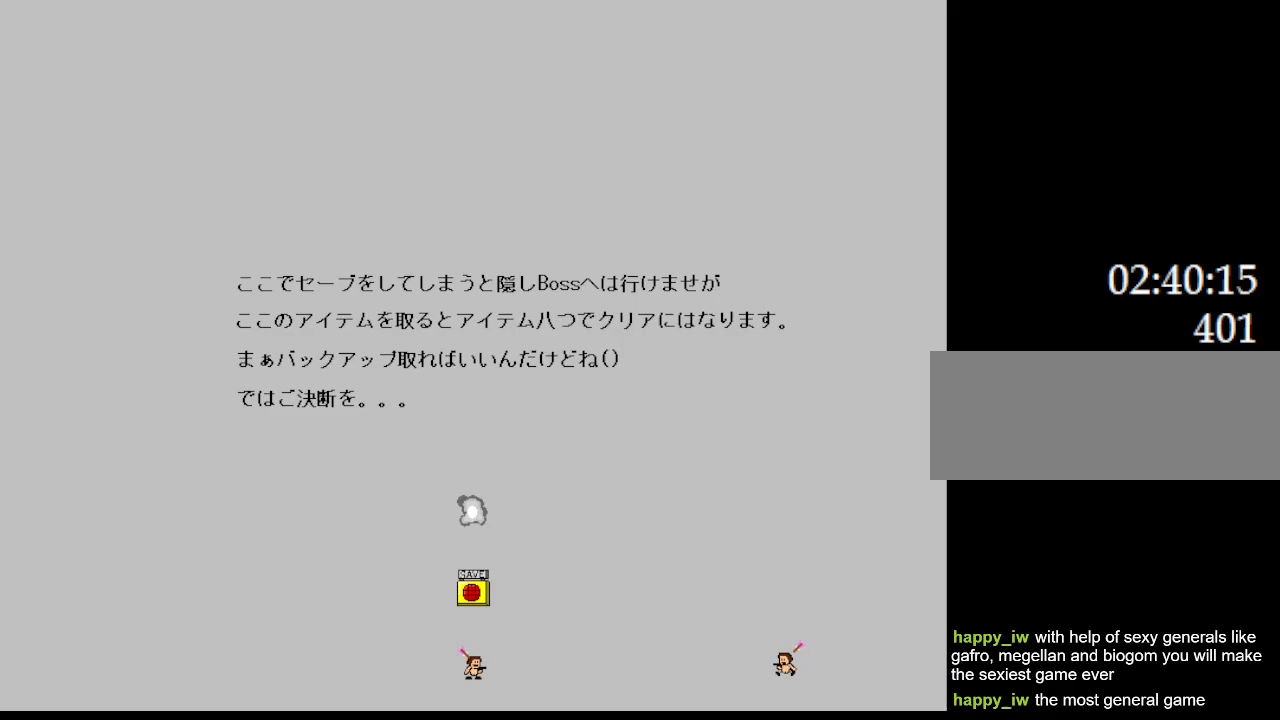
{"keys": ["left"], "events": []}
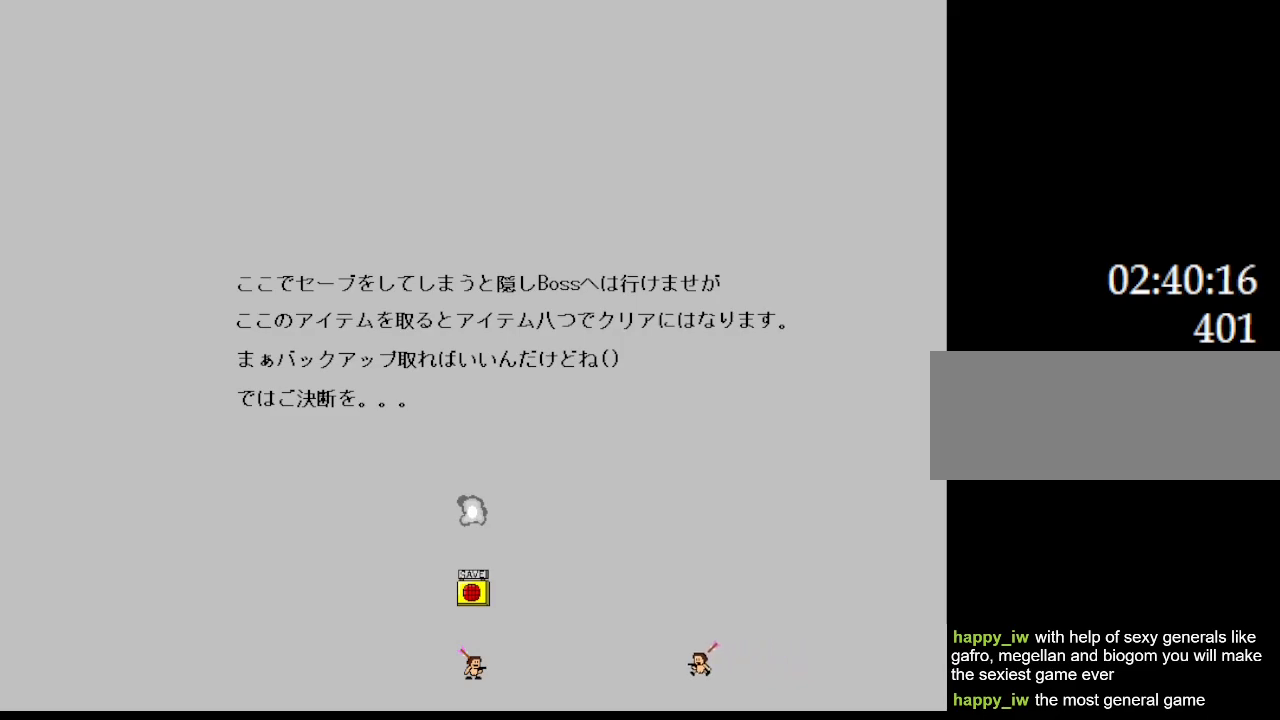
{"keys": ["left"], "events": []}
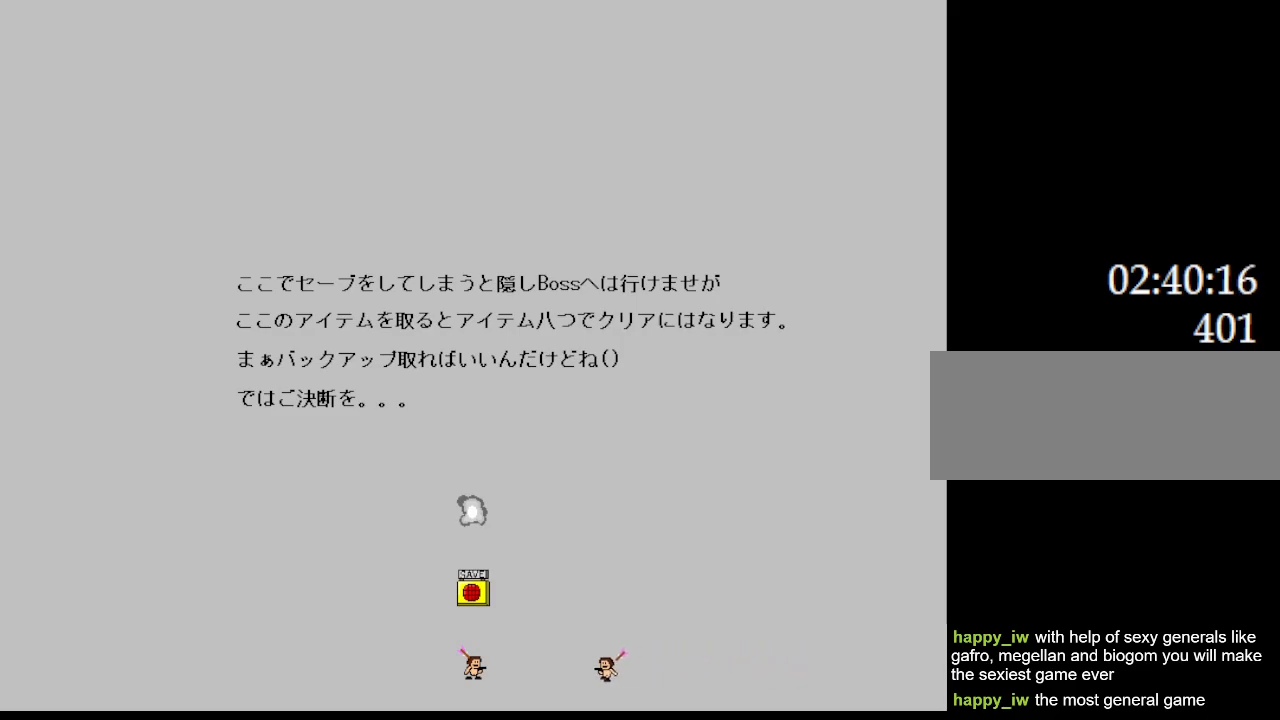
{"keys": ["left"], "events": []}
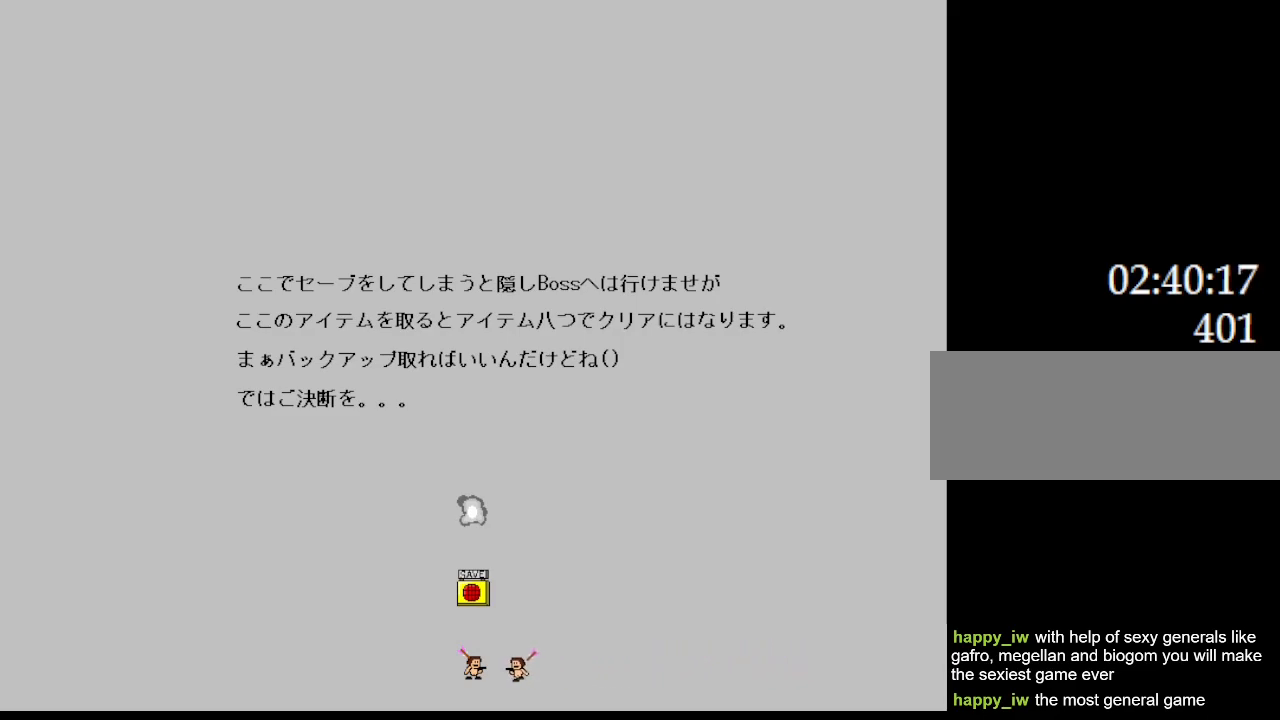
{"keys": [], "events": [[250, "left", "up"]]}
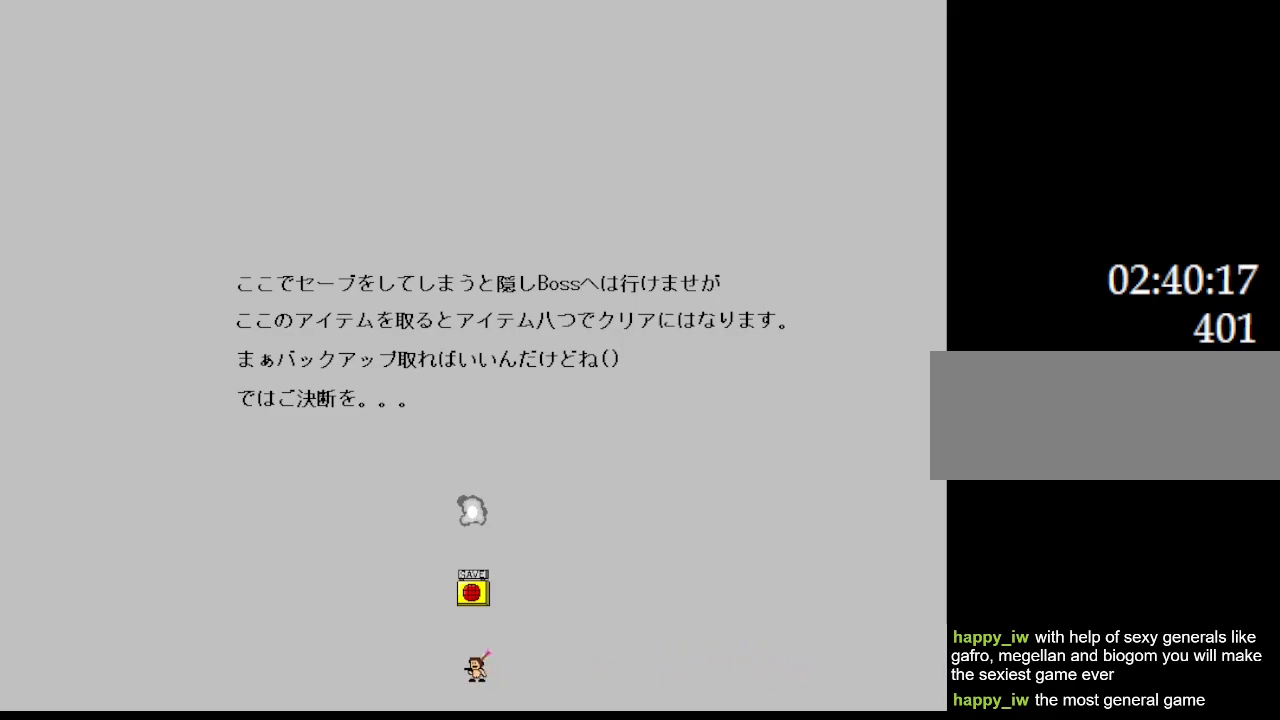
{"keys": [], "events": [[350, "right", "down"], [483, "right", "up"]]}
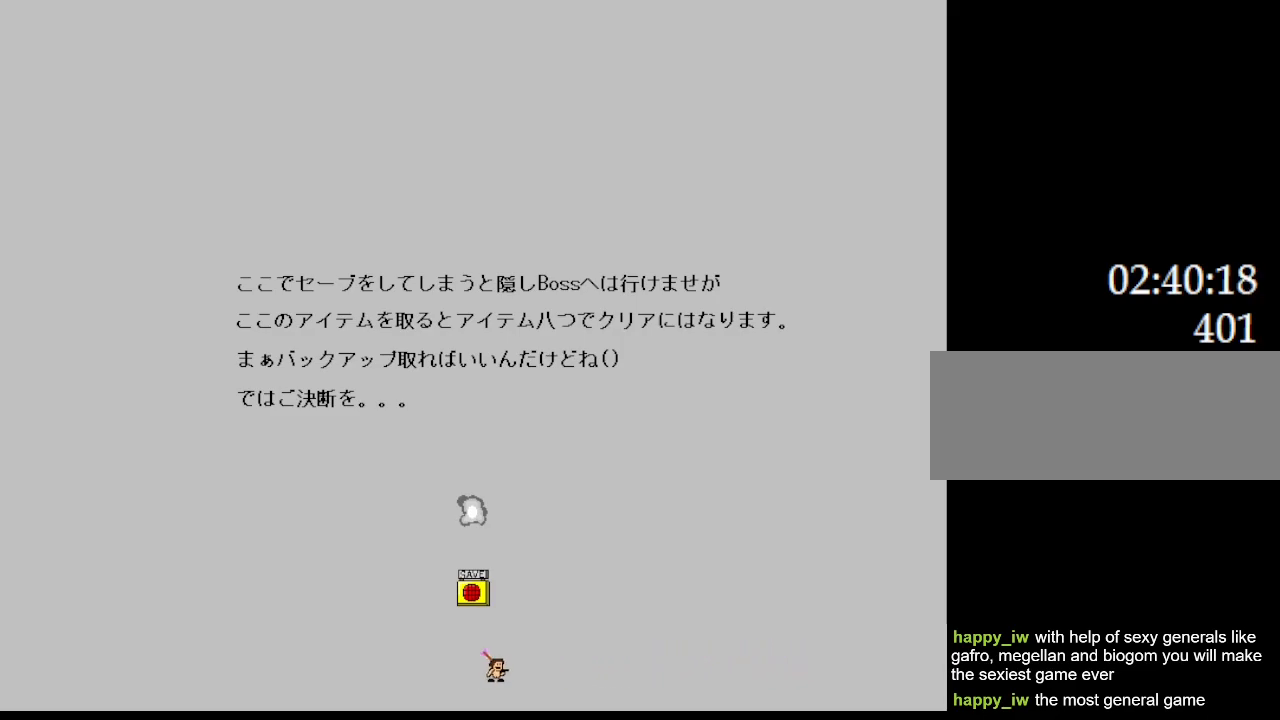
{"keys": [], "events": [[67, "left", "down"], [167, "left", "up"]]}
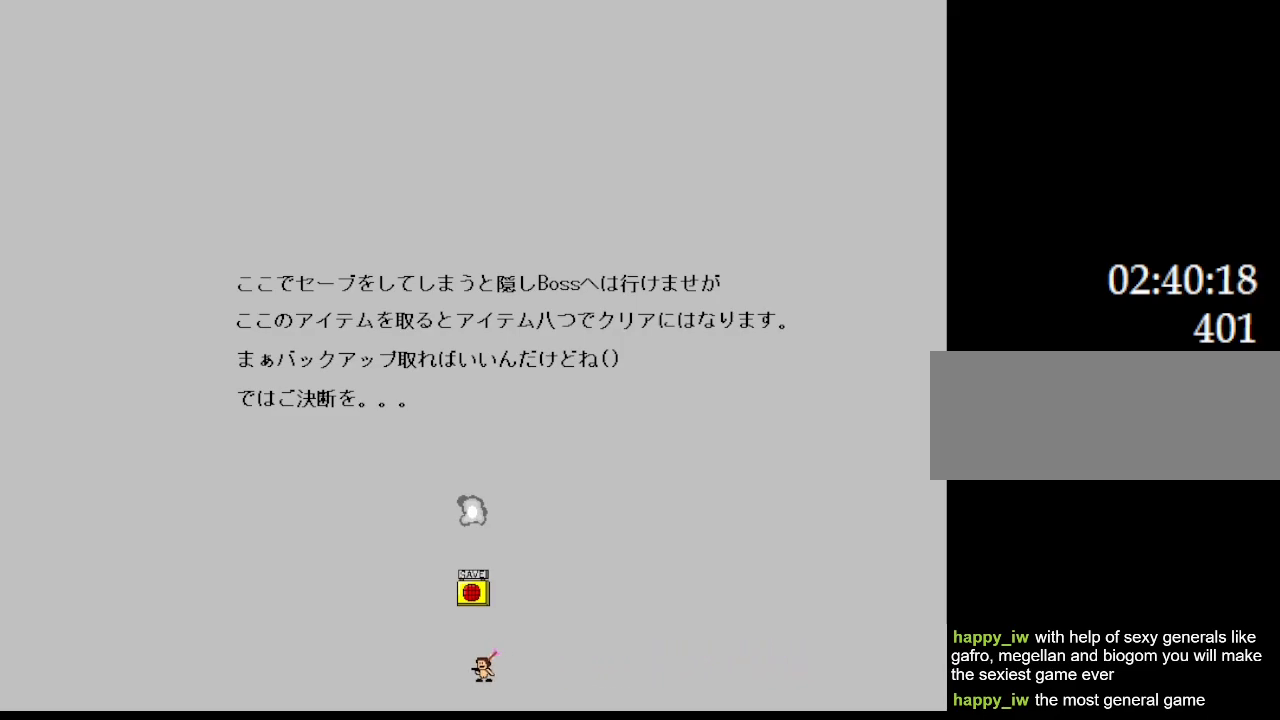
{"keys": [], "events": []}
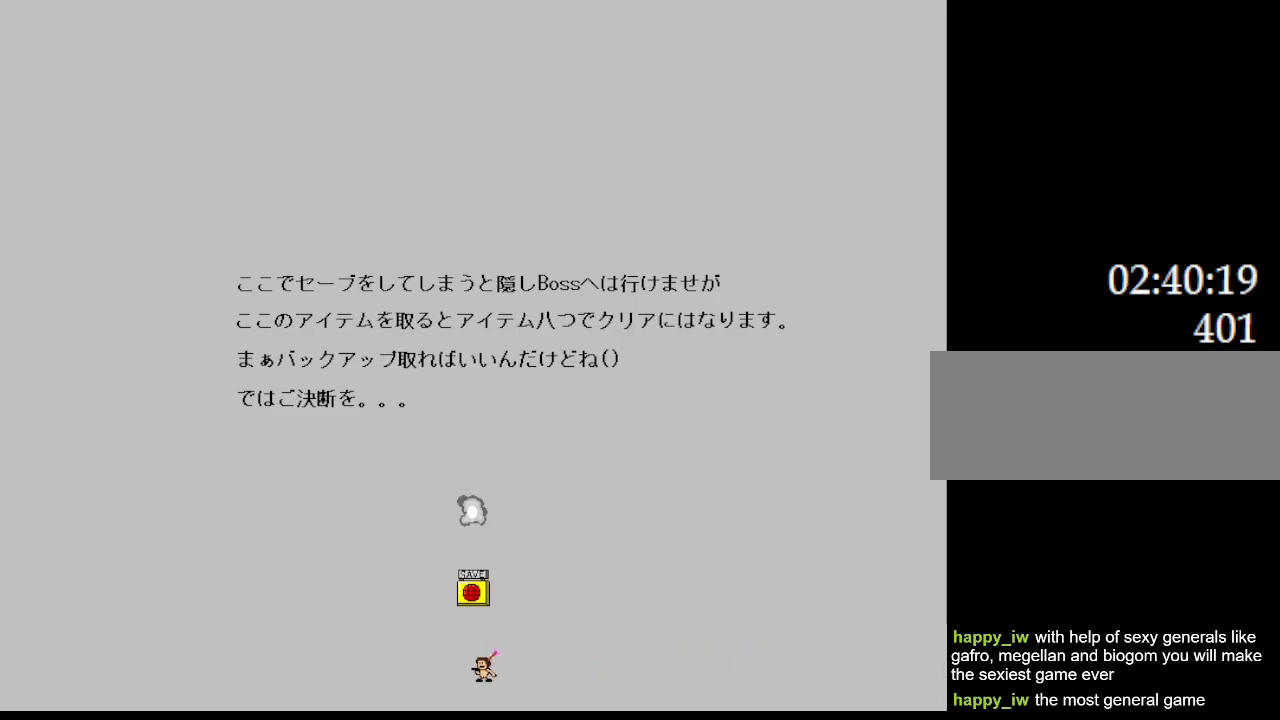
{"keys": [], "events": []}
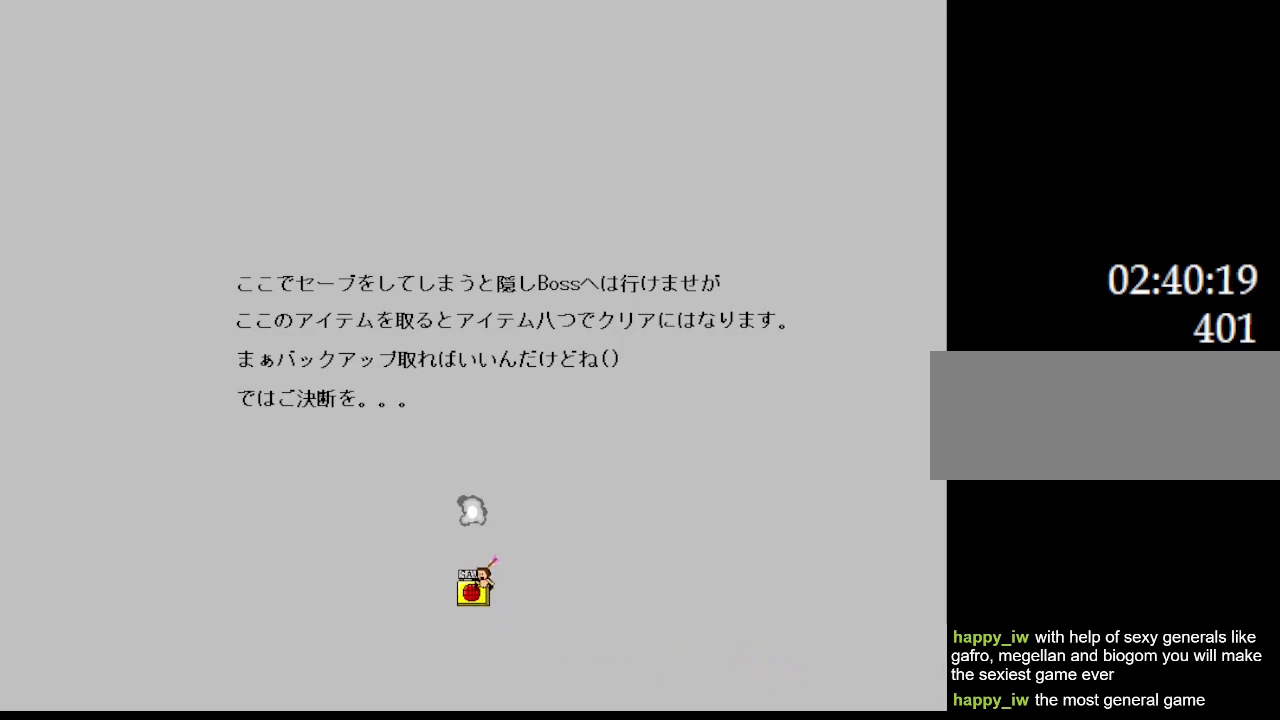
{"keys": [], "events": []}
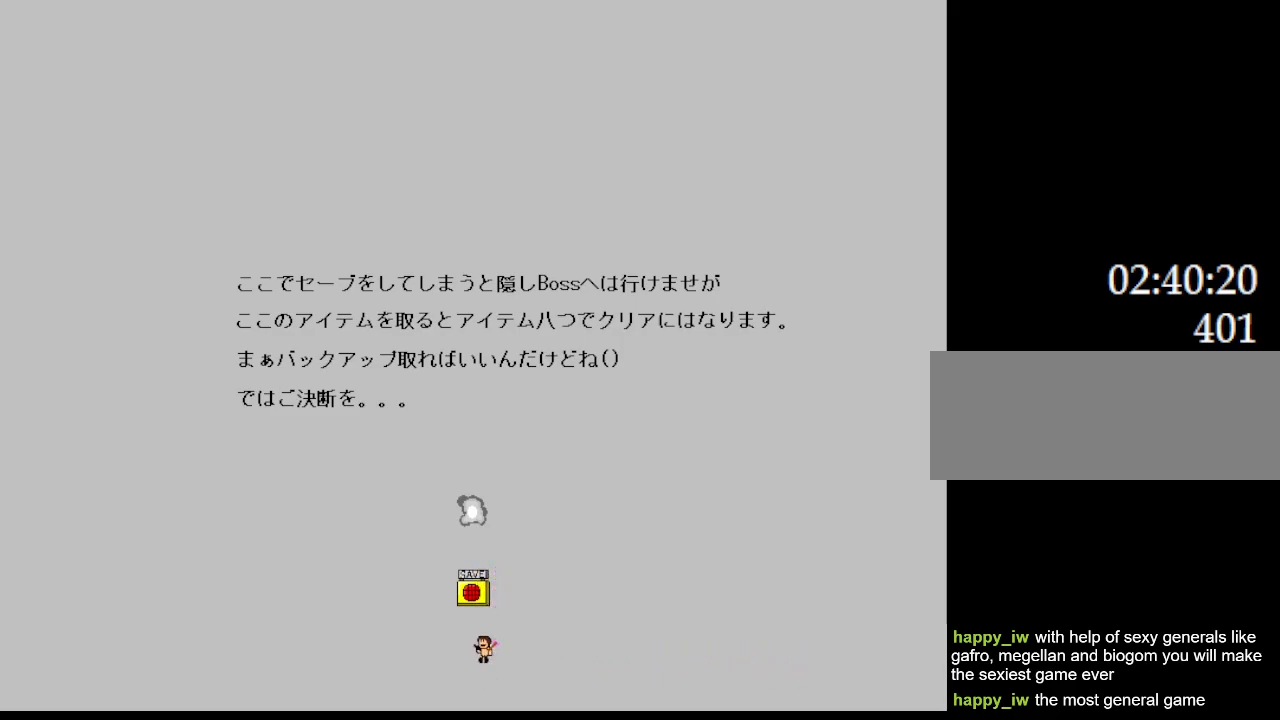
{"keys": [], "events": []}
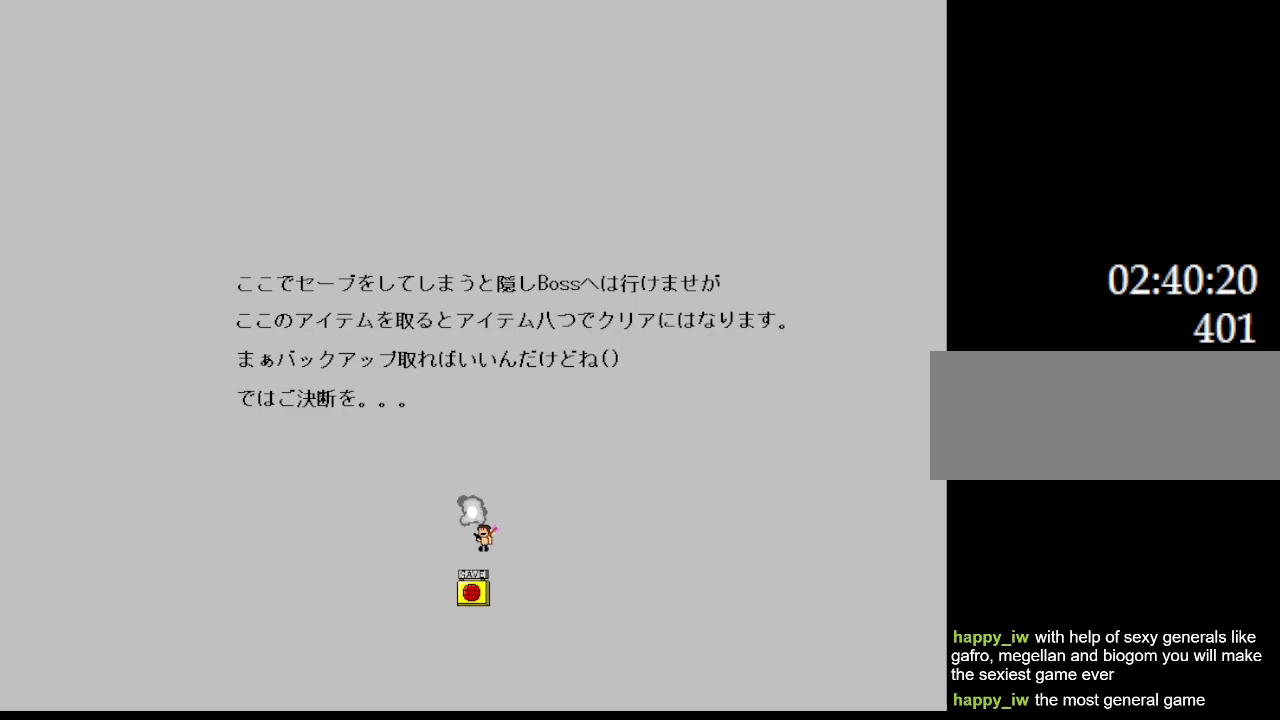
{"keys": [], "events": []}
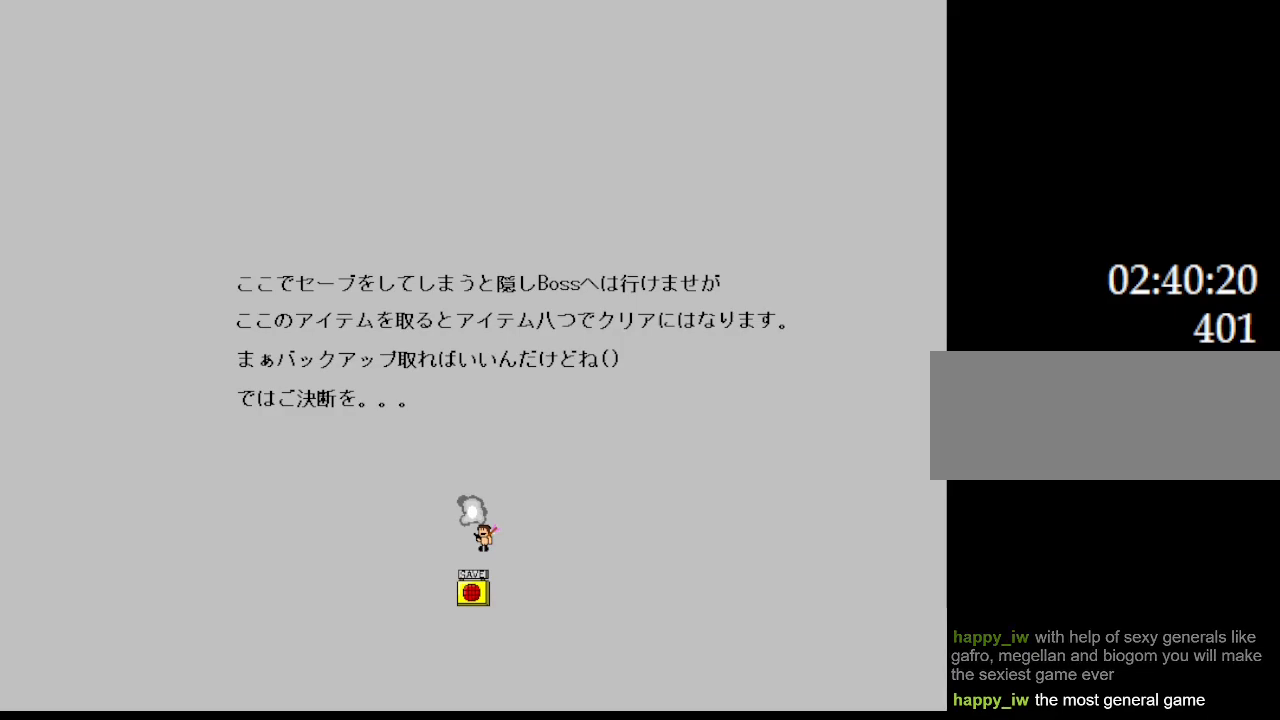
{"keys": [], "events": []}
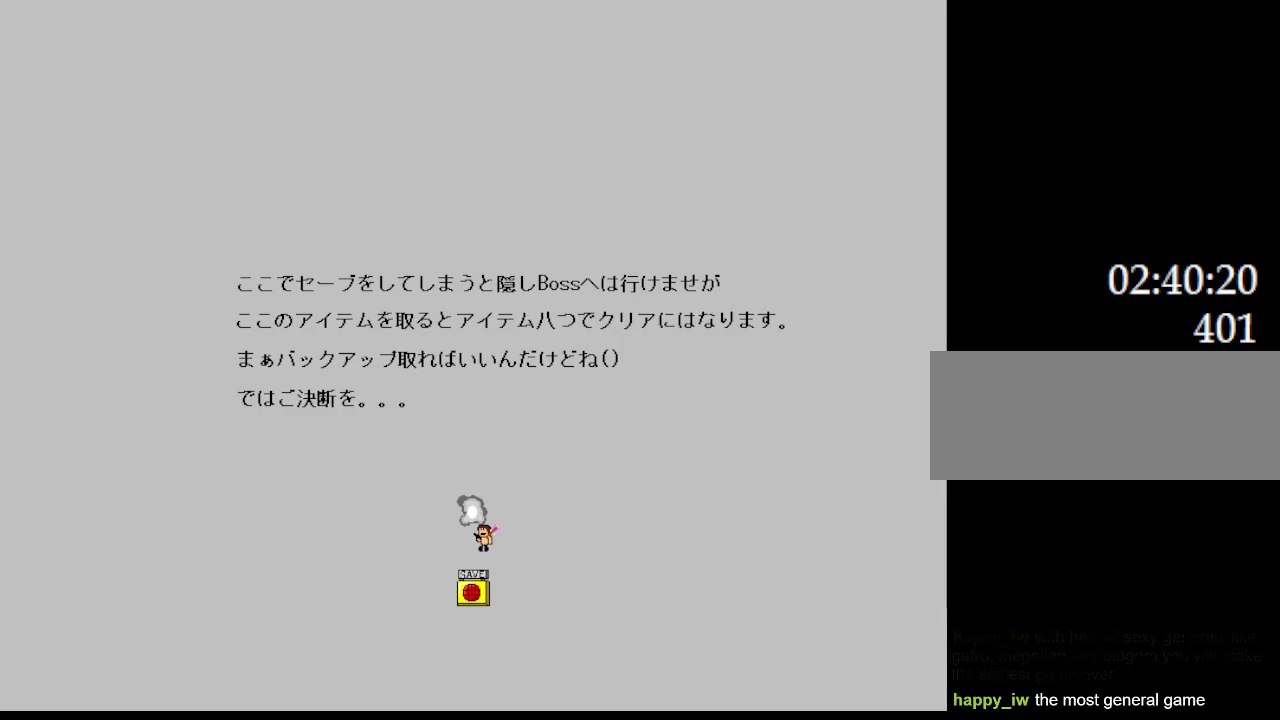
{"keys": [], "events": []}
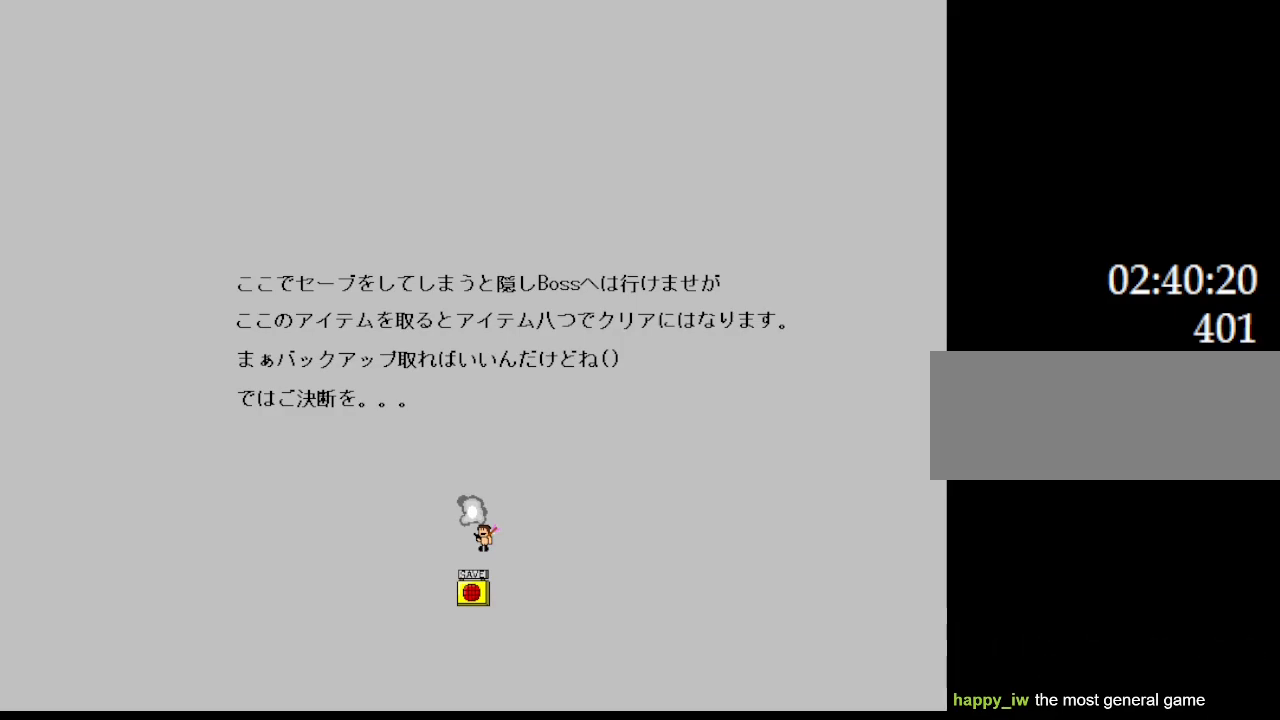
{"keys": [], "events": []}
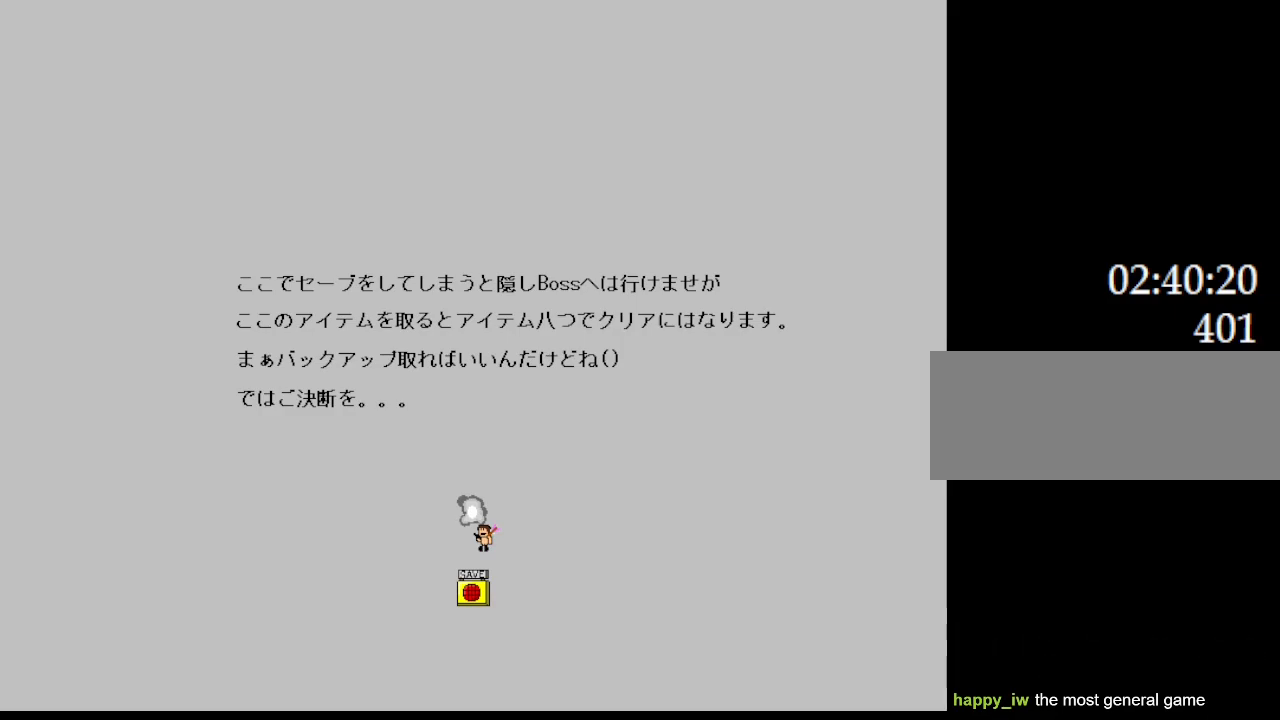
{"keys": [], "events": [[350, "r", "down"], [417, "r", "up"]]}